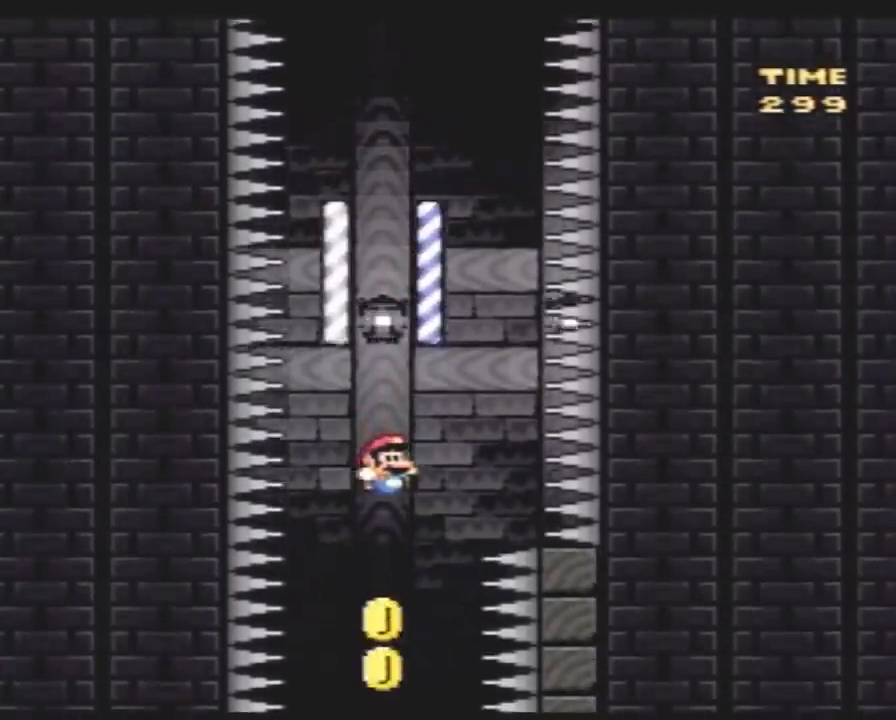
Gameplay with a controller (Nintendo layout); each line is a JSON object with the inputs held at the frame after it. "events" lists button and stick changes between this image and that frame as [ms after this image, input, new state], when the widget could be followed in between. Not read: B L3 R3.
{"buttons": ["Y"], "events": [[17, "DPAD_LEFT", "down"], [167, "DPAD_LEFT", "up"], [233, "DPAD_RIGHT", "down"], [267, "DPAD_RIGHT", "up"]]}
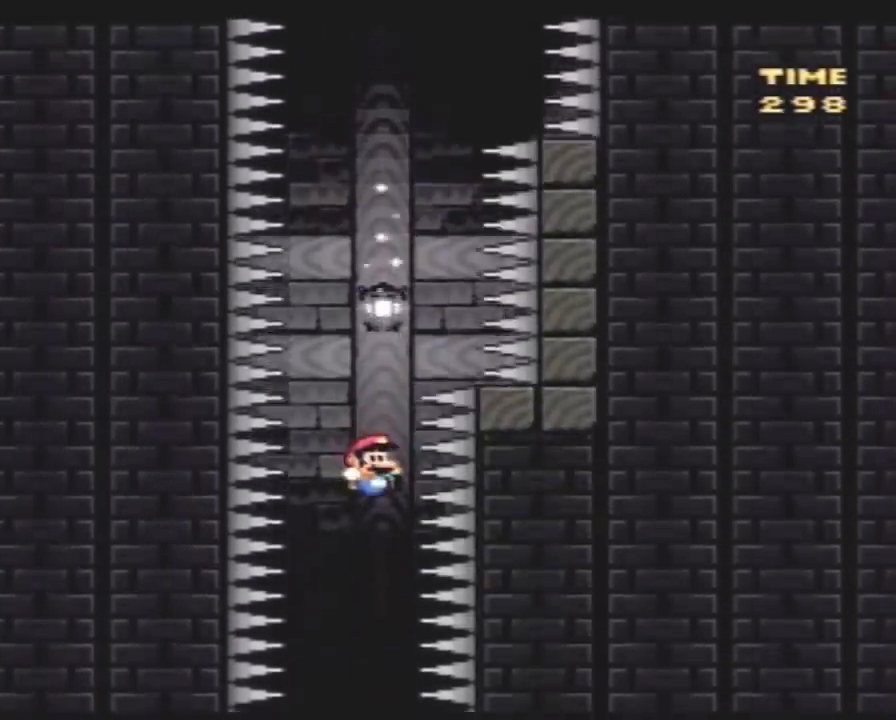
{"buttons": ["Y"], "events": [[133, "DPAD_LEFT", "down"], [267, "DPAD_LEFT", "up"], [350, "DPAD_RIGHT", "down"], [400, "DPAD_RIGHT", "up"]]}
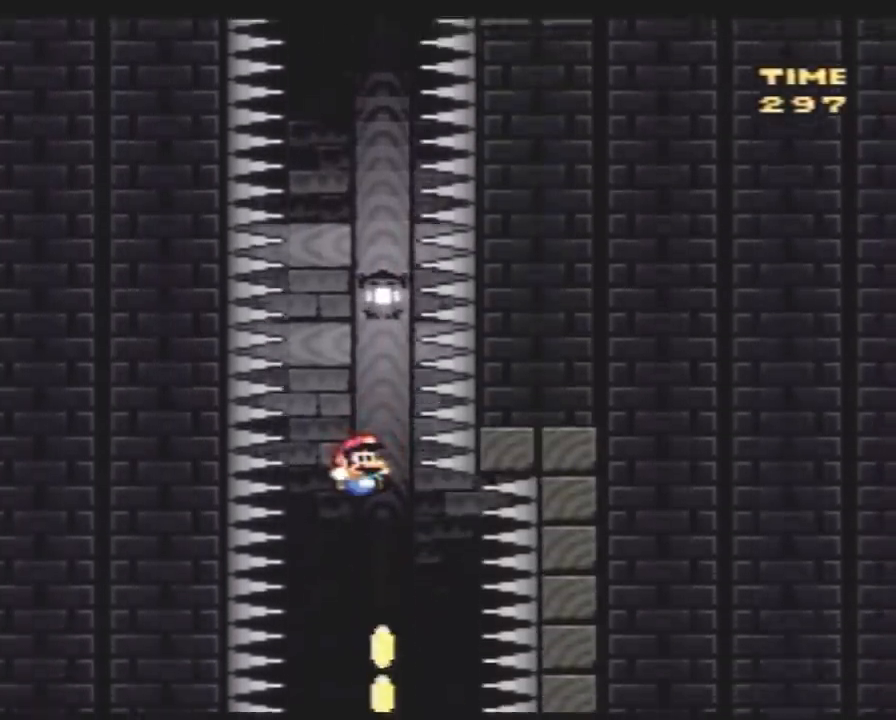
{"buttons": ["Y", "DPAD_RIGHT"], "events": [[83, "DPAD_RIGHT", "down"], [233, "DPAD_RIGHT", "up"], [367, "DPAD_LEFT", "down"], [450, "DPAD_LEFT", "up"], [450, "DPAD_UP", "down"], [483, "DPAD_RIGHT", "down"], [483, "DPAD_UP", "up"]]}
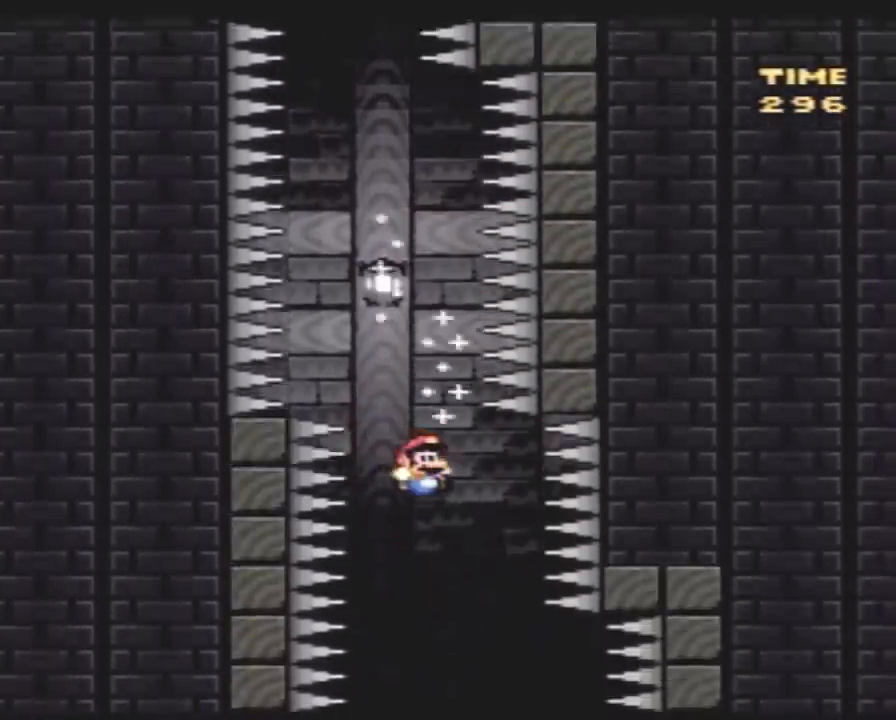
{"buttons": ["Y", "DPAD_RIGHT"], "events": [[300, "DPAD_RIGHT", "up"], [367, "DPAD_LEFT", "down"], [450, "DPAD_LEFT", "up"], [450, "DPAD_UP", "down"], [483, "DPAD_RIGHT", "down"], [483, "DPAD_UP", "up"]]}
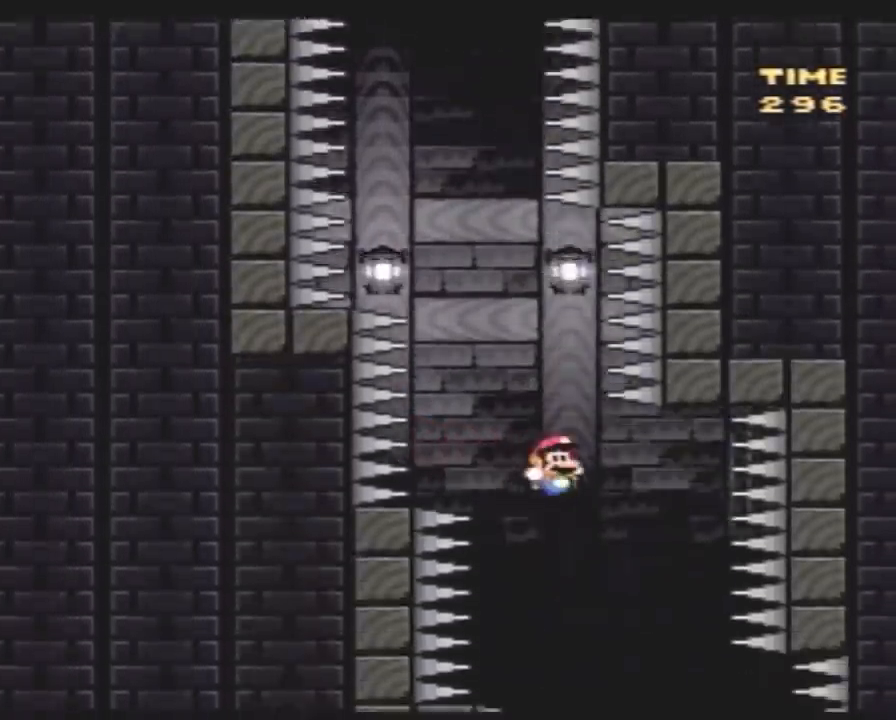
{"buttons": ["Y", "DPAD_LEFT"], "events": [[367, "DPAD_RIGHT", "up"], [383, "DPAD_LEFT", "down"]]}
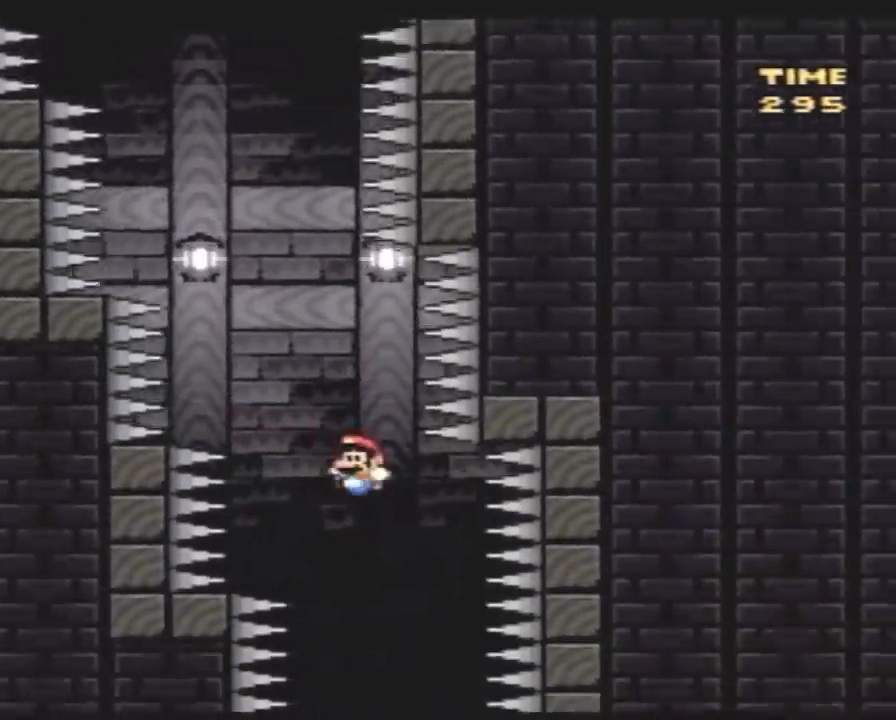
{"buttons": ["Y", "DPAD_LEFT"], "events": [[17, "DPAD_LEFT", "up"], [17, "DPAD_UP", "down"], [50, "DPAD_RIGHT", "down"], [50, "DPAD_UP", "up"], [300, "DPAD_LEFT", "down"], [300, "DPAD_RIGHT", "up"]]}
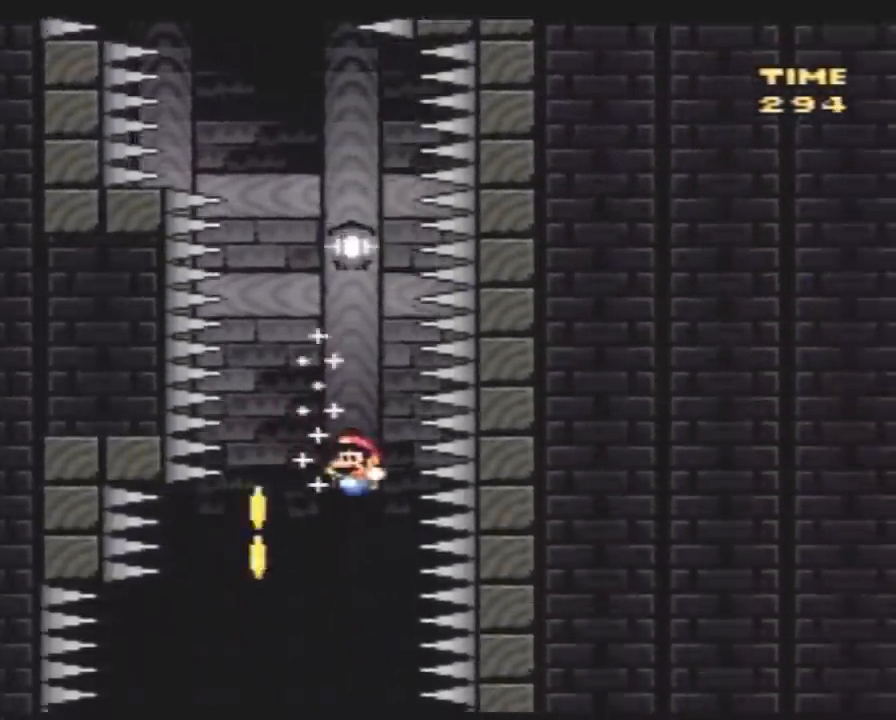
{"buttons": ["Y", "DPAD_LEFT"], "events": []}
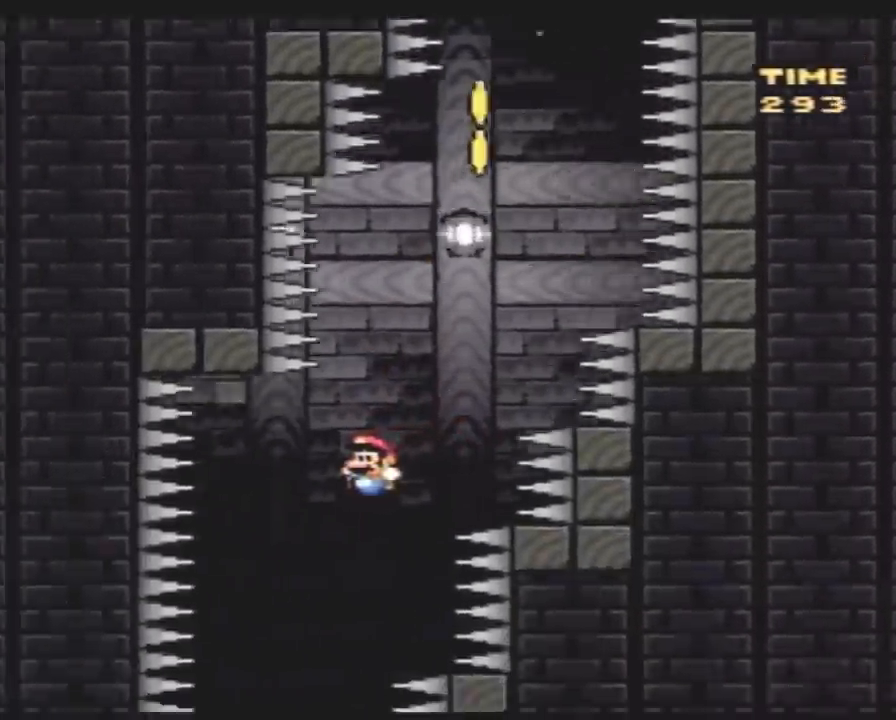
{"buttons": ["Y", "DPAD_UP"], "events": [[17, "DPAD_LEFT", "up"], [17, "DPAD_UP", "down"], [50, "DPAD_RIGHT", "down"], [50, "DPAD_UP", "up"], [367, "DPAD_RIGHT", "up"], [400, "DPAD_LEFT", "down"], [483, "DPAD_LEFT", "up"], [483, "DPAD_UP", "down"]]}
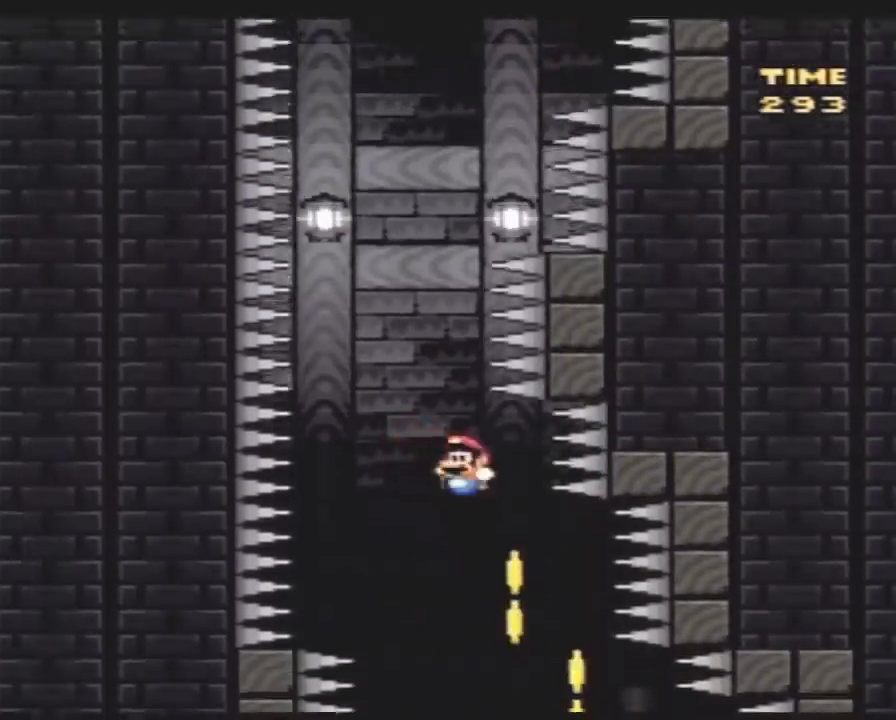
{"buttons": ["Y", "DPAD_LEFT"], "events": [[17, "DPAD_RIGHT", "down"], [17, "DPAD_UP", "up"], [467, "DPAD_LEFT", "down"], [467, "DPAD_RIGHT", "up"]]}
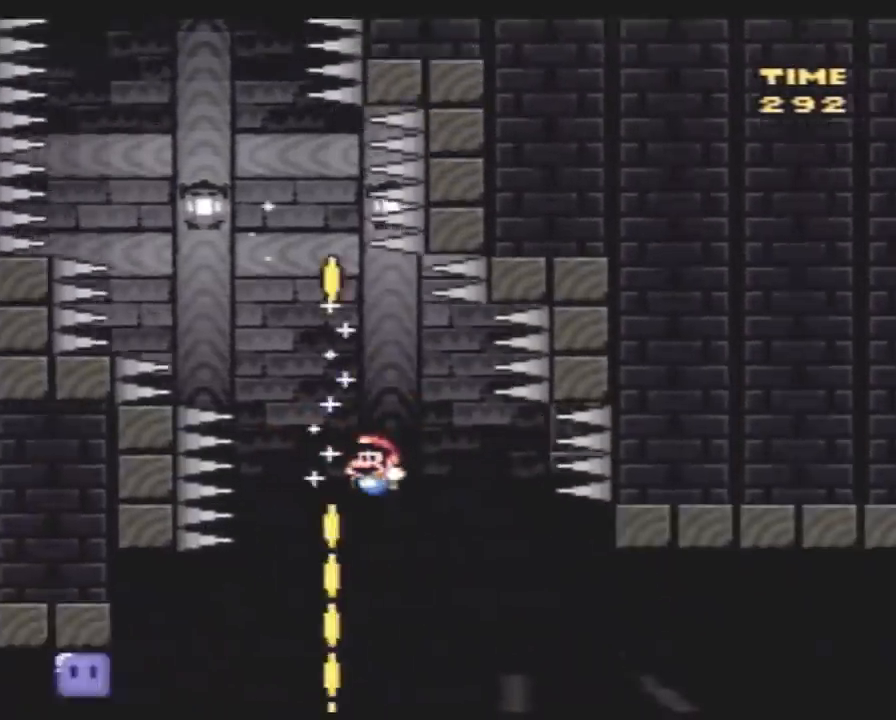
{"buttons": ["Y", "DPAD_UP", "DPAD_LEFT"], "events": [[300, "DPAD_UP", "down"]]}
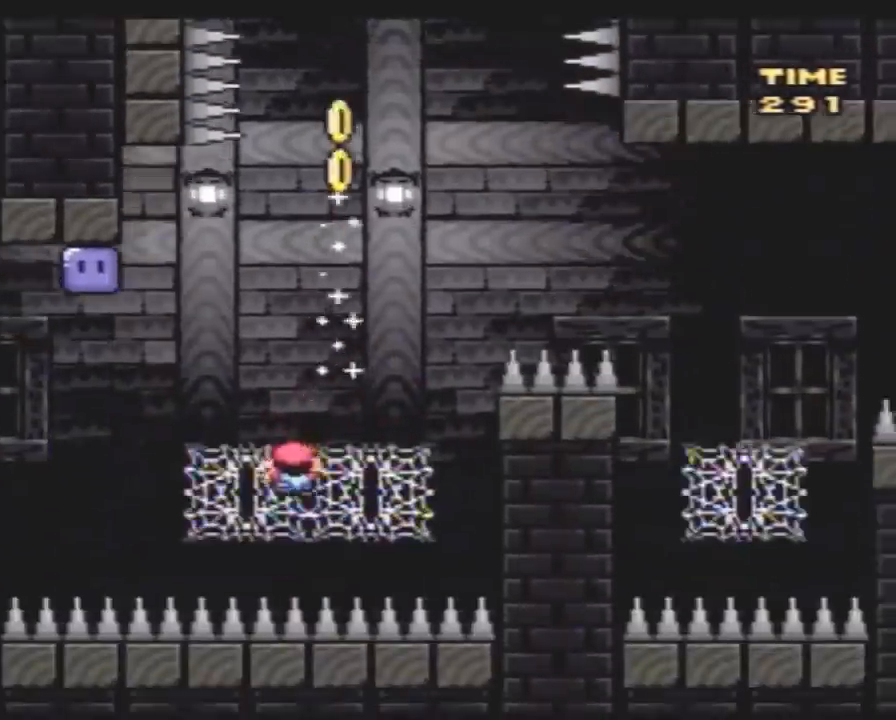
{"buttons": ["Y", "DPAD_UP", "DPAD_LEFT"], "events": []}
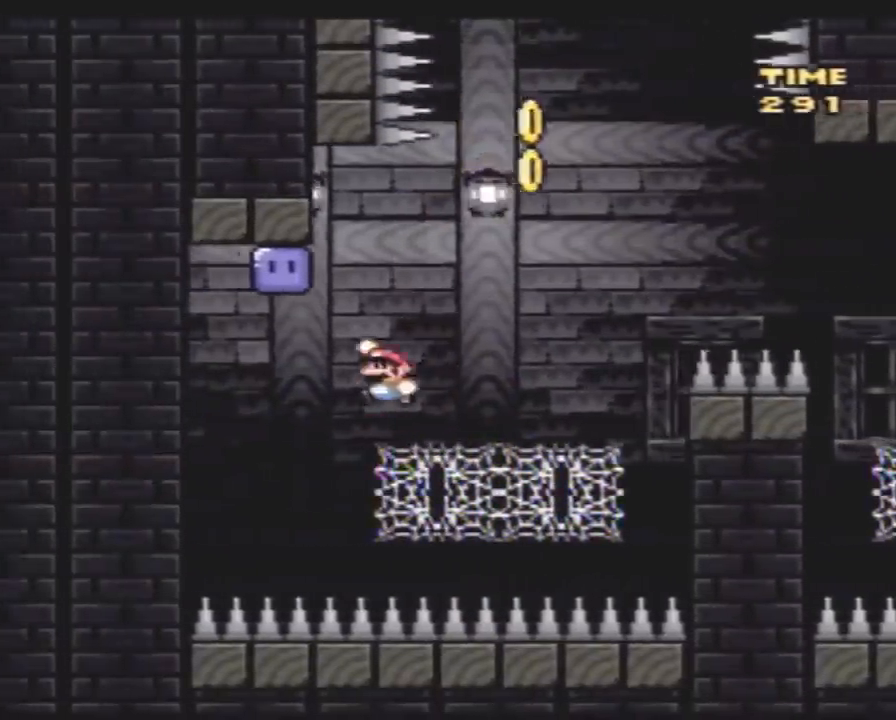
{"buttons": ["Y", "DPAD_UP", "DPAD_RIGHT"], "events": [[50, "DPAD_UP", "up"], [83, "Y", "up"], [233, "Y", "down"], [300, "DPAD_LEFT", "up"], [300, "DPAD_RIGHT", "down"], [450, "DPAD_UP", "down"]]}
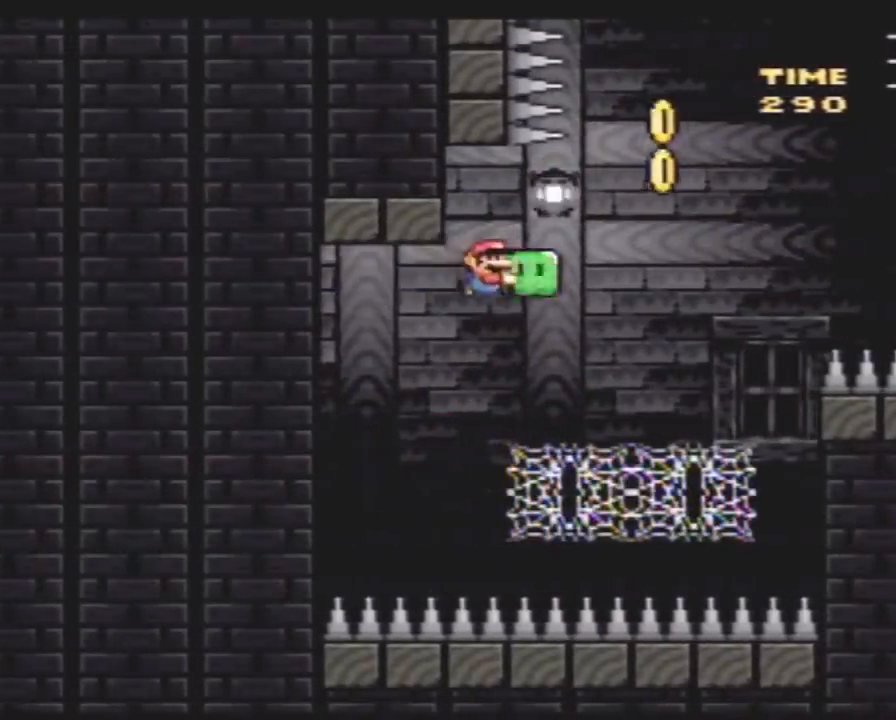
{"buttons": ["Y", "DPAD_UP", "DPAD_RIGHT"], "events": [[17, "Y", "up"], [83, "Y", "down"], [150, "DPAD_RIGHT", "up"], [167, "DPAD_LEFT", "down"], [267, "DPAD_LEFT", "up"], [300, "DPAD_RIGHT", "down"]]}
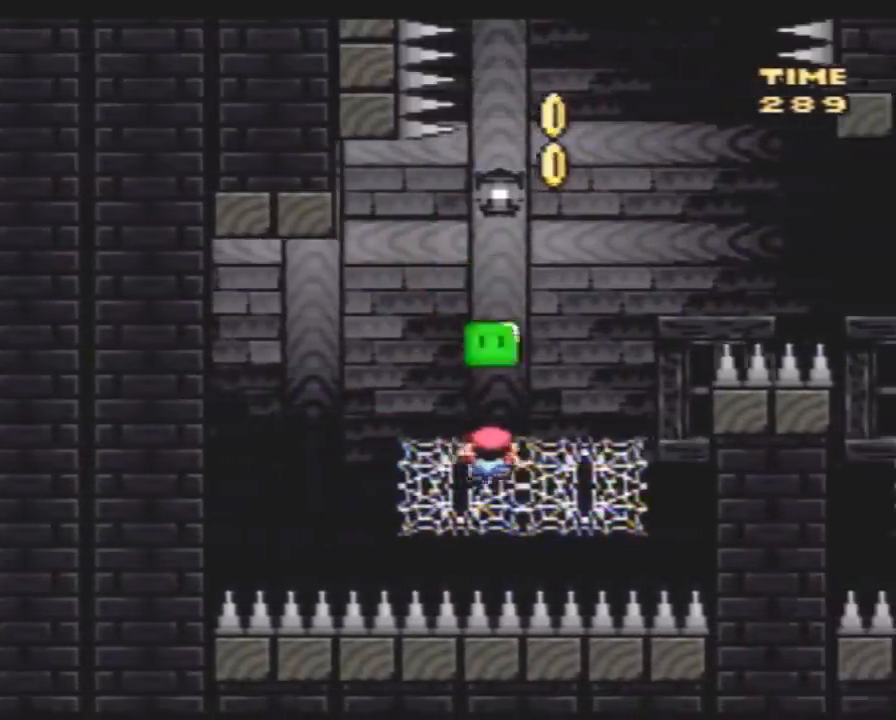
{"buttons": ["Y", "DPAD_UP", "DPAD_RIGHT"], "events": []}
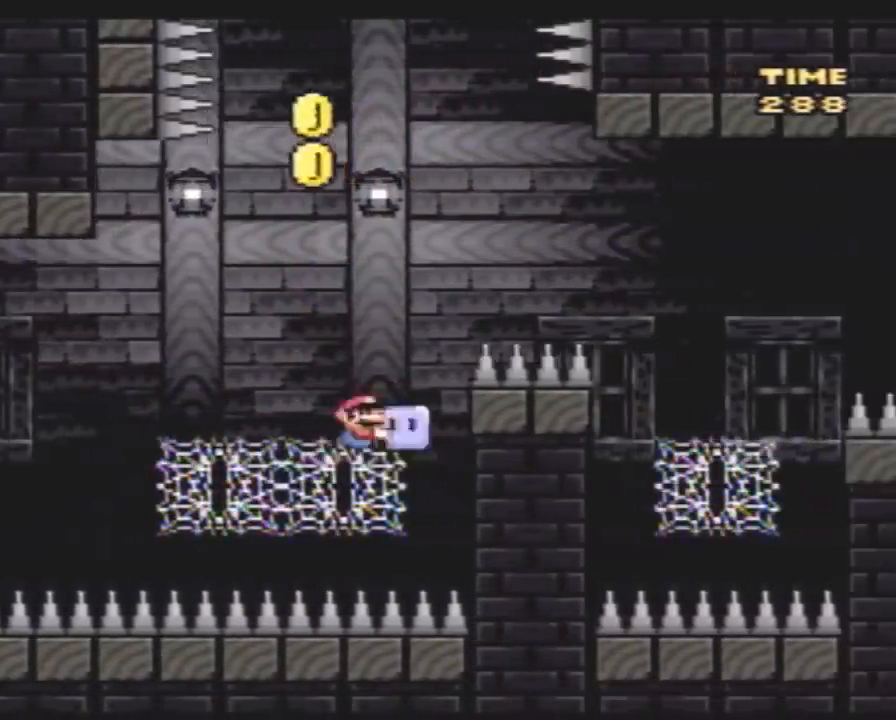
{"buttons": ["Y", "DPAD_UP", "DPAD_RIGHT"], "events": []}
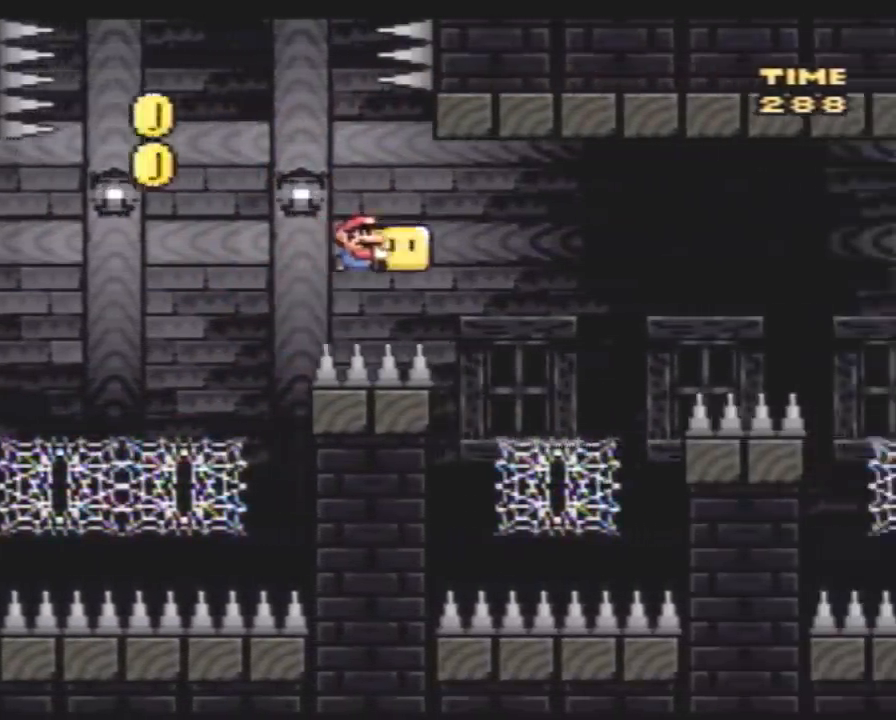
{"buttons": ["Y", "DPAD_UP", "DPAD_RIGHT"], "events": [[250, "Y", "up"], [317, "Y", "down"]]}
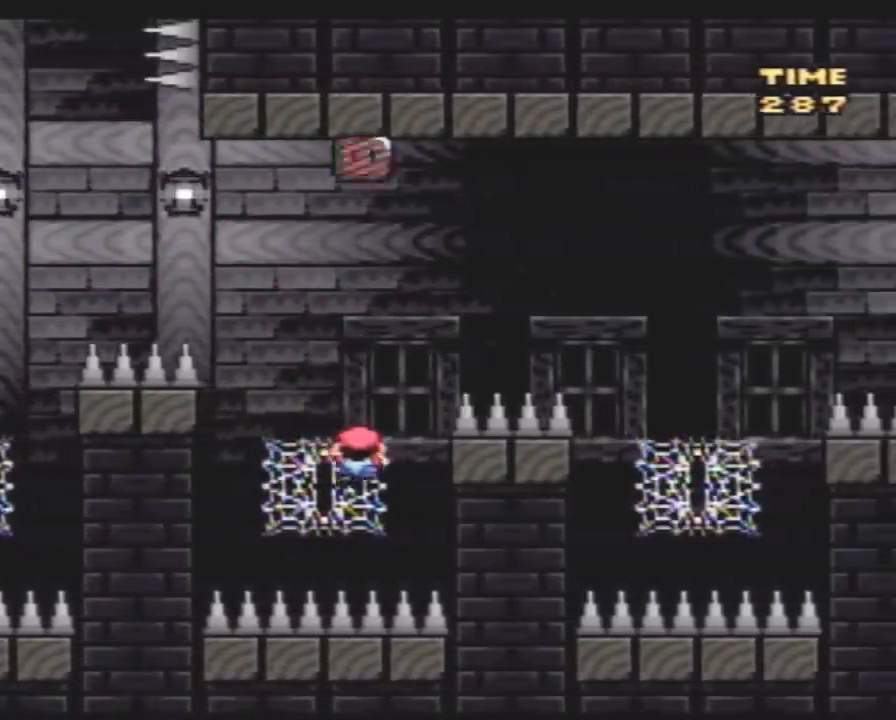
{"buttons": ["Y", "DPAD_UP", "DPAD_RIGHT"], "events": []}
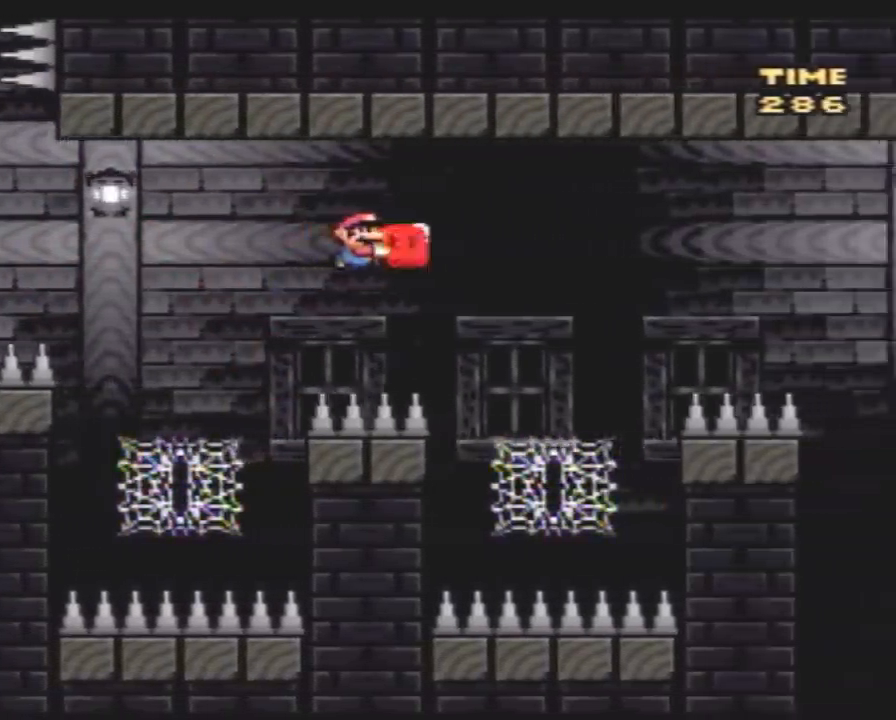
{"buttons": ["Y", "DPAD_UP", "DPAD_RIGHT"], "events": [[183, "Y", "up"], [250, "Y", "down"], [283, "DPAD_LEFT", "down"], [283, "DPAD_RIGHT", "up"], [333, "DPAD_LEFT", "up"], [367, "DPAD_RIGHT", "down"]]}
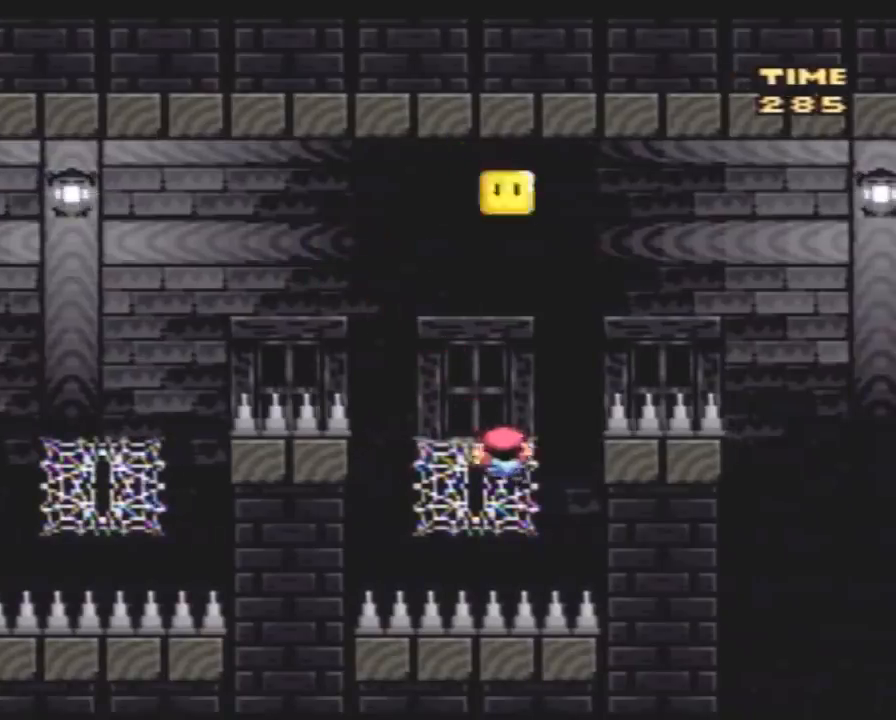
{"buttons": ["Y", "DPAD_RIGHT"], "events": [[250, "DPAD_UP", "up"]]}
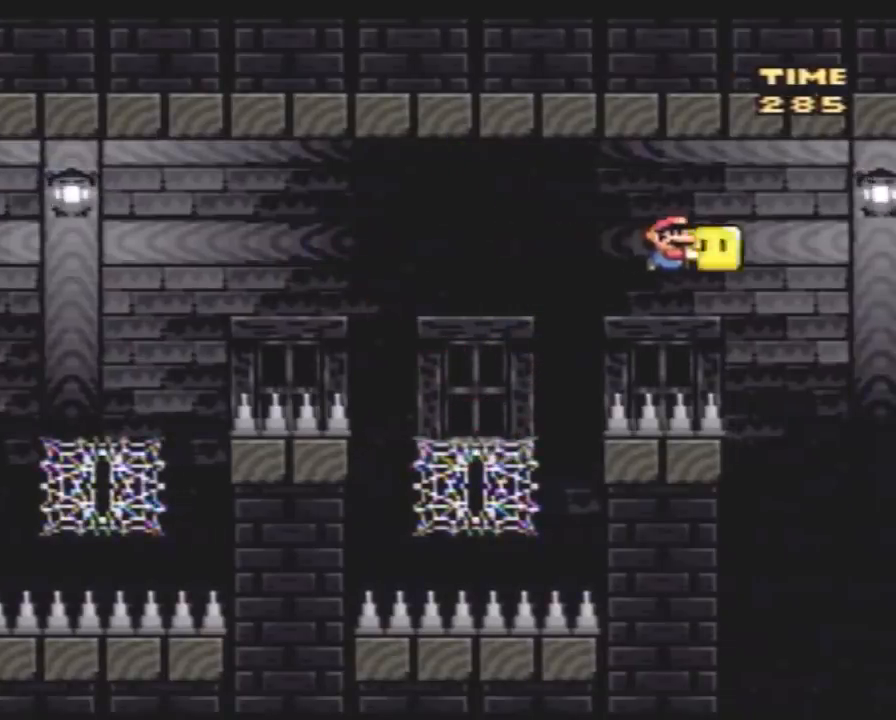
{"buttons": ["Y", "DPAD_RIGHT"], "events": []}
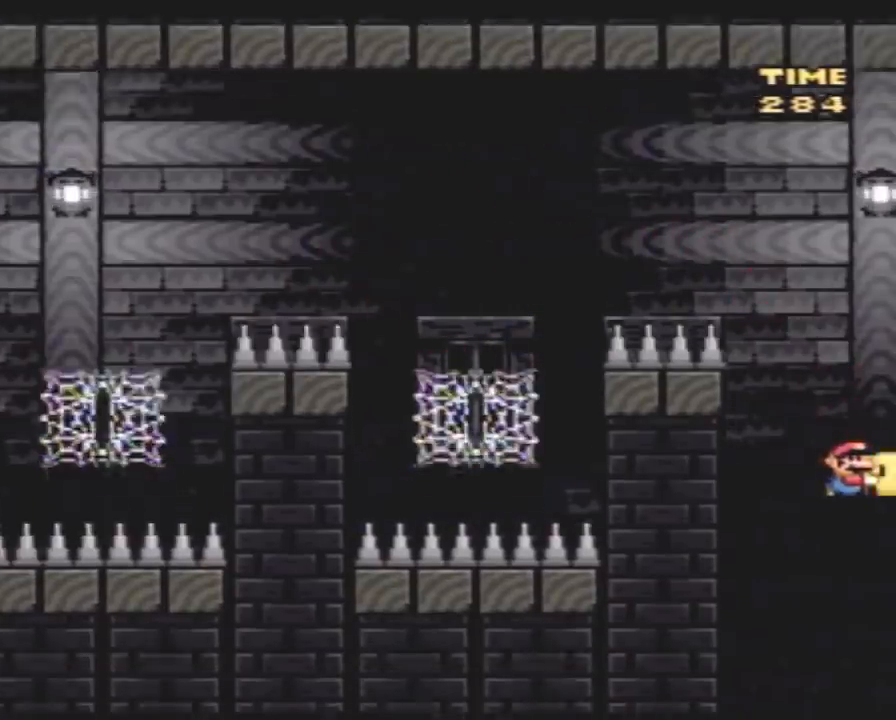
{"buttons": ["Y", "DPAD_LEFT"], "events": [[33, "DPAD_RIGHT", "up"], [317, "DPAD_LEFT", "down"]]}
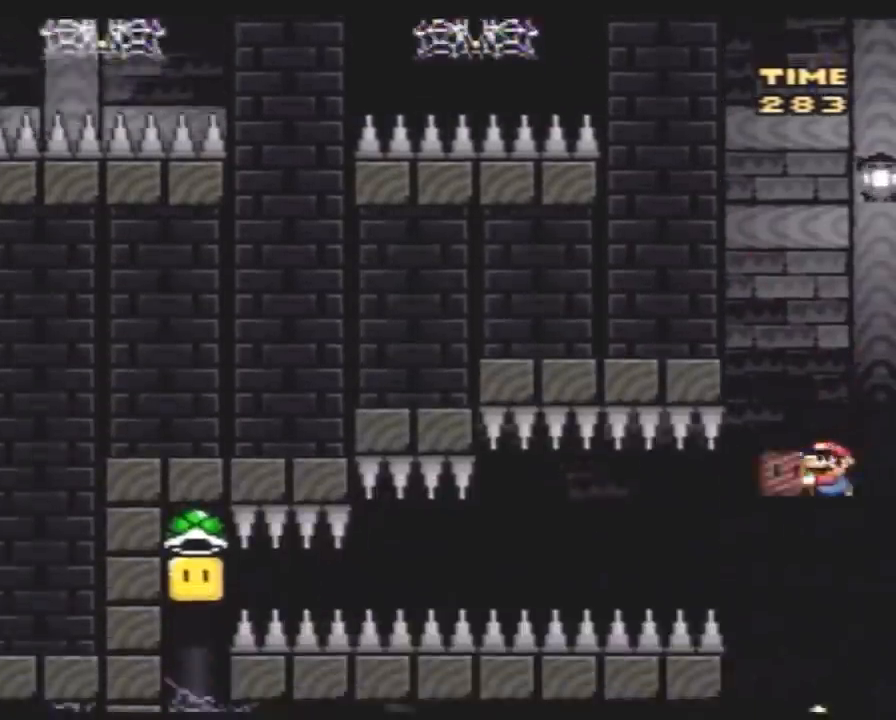
{"buttons": ["Y", "DPAD_UP", "DPAD_LEFT"], "events": [[33, "DPAD_LEFT", "up"], [33, "Y", "up"], [67, "Y", "down"], [100, "DPAD_RIGHT", "down"], [350, "DPAD_RIGHT", "up"], [367, "DPAD_LEFT", "down"], [433, "DPAD_UP", "down"]]}
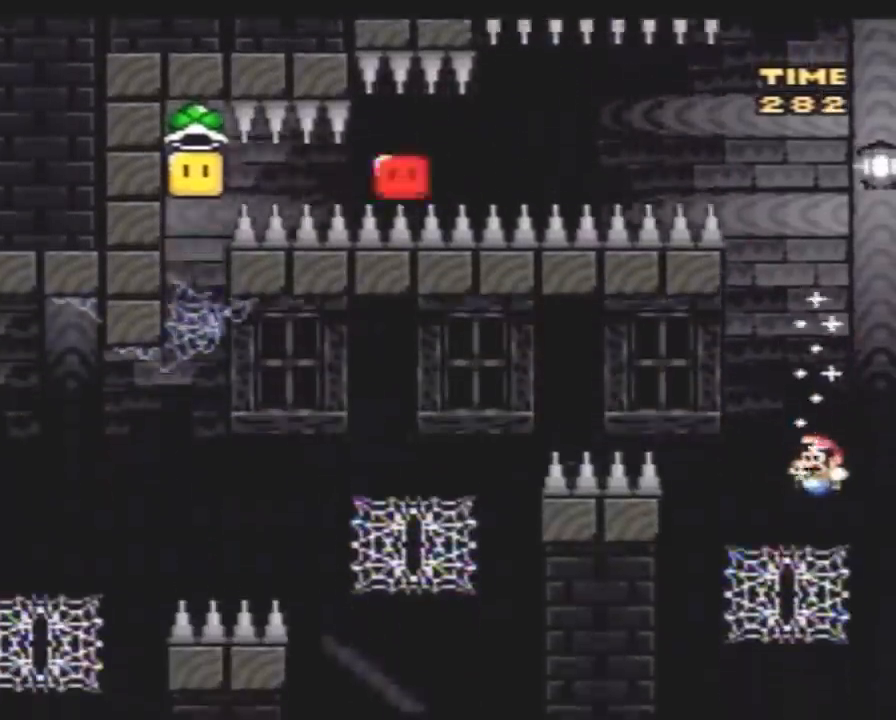
{"buttons": ["Y", "DPAD_UP", "DPAD_LEFT"], "events": [[433, "DPAD_UP", "up"], [500, "DPAD_UP", "down"]]}
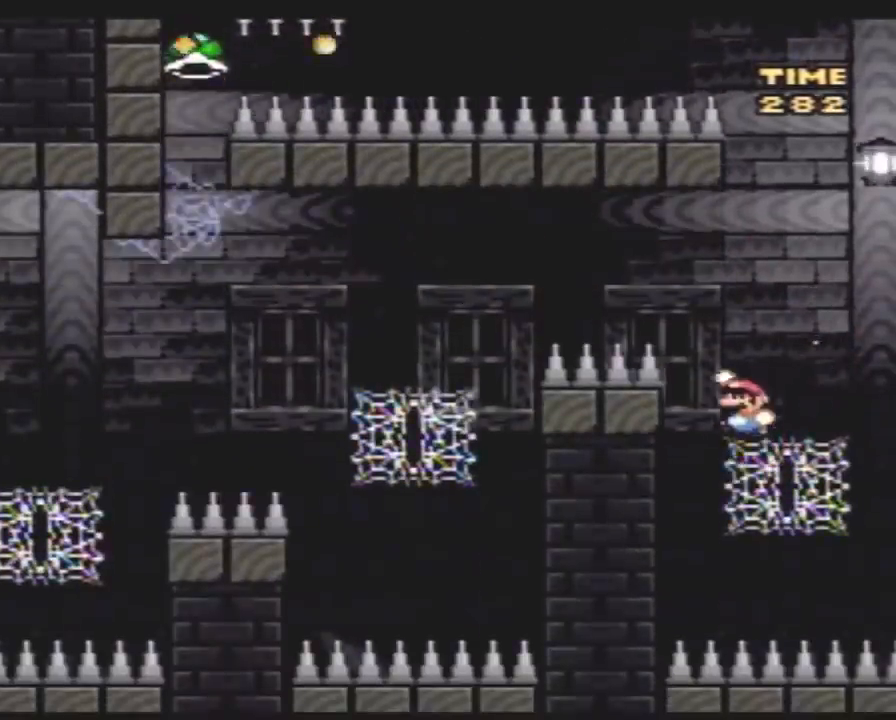
{"buttons": ["Y", "DPAD_UP", "DPAD_LEFT"], "events": []}
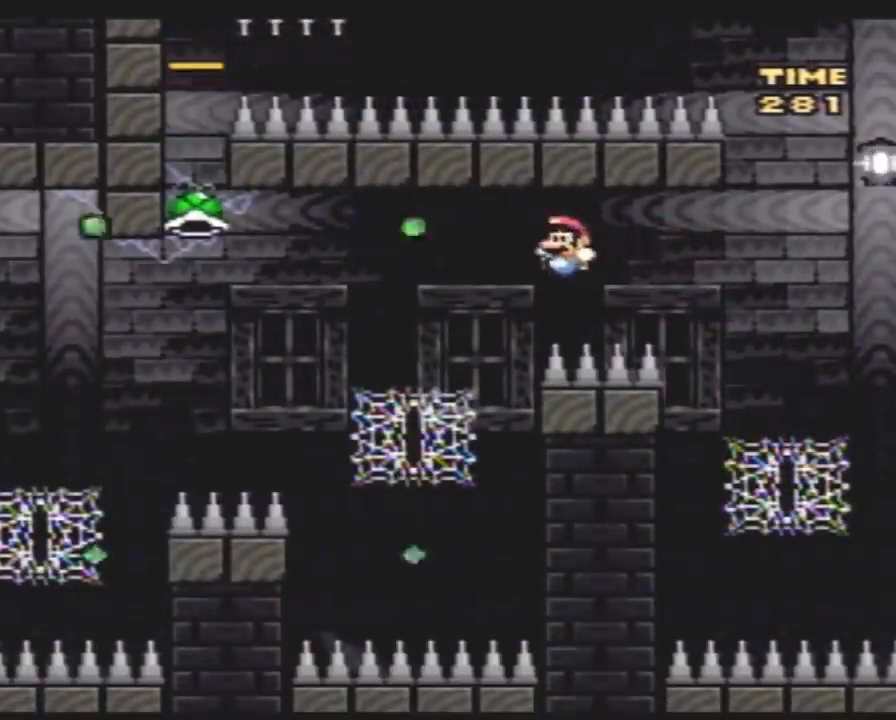
{"buttons": ["Y", "DPAD_UP", "DPAD_LEFT"], "events": [[400, "DPAD_LEFT", "up"], [500, "DPAD_LEFT", "down"]]}
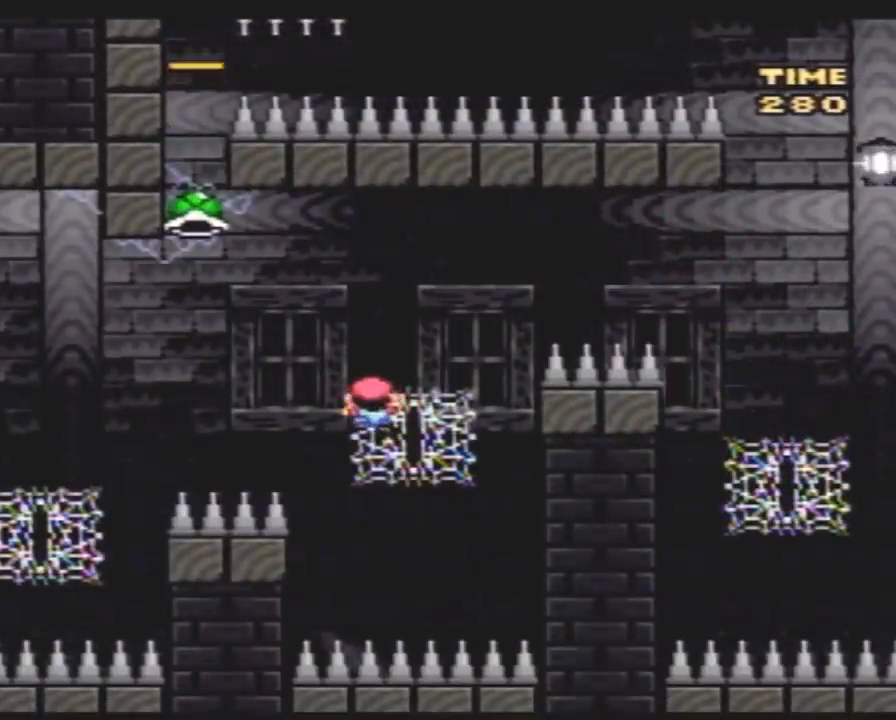
{"buttons": ["Y", "DPAD_LEFT"], "events": [[67, "DPAD_UP", "up"]]}
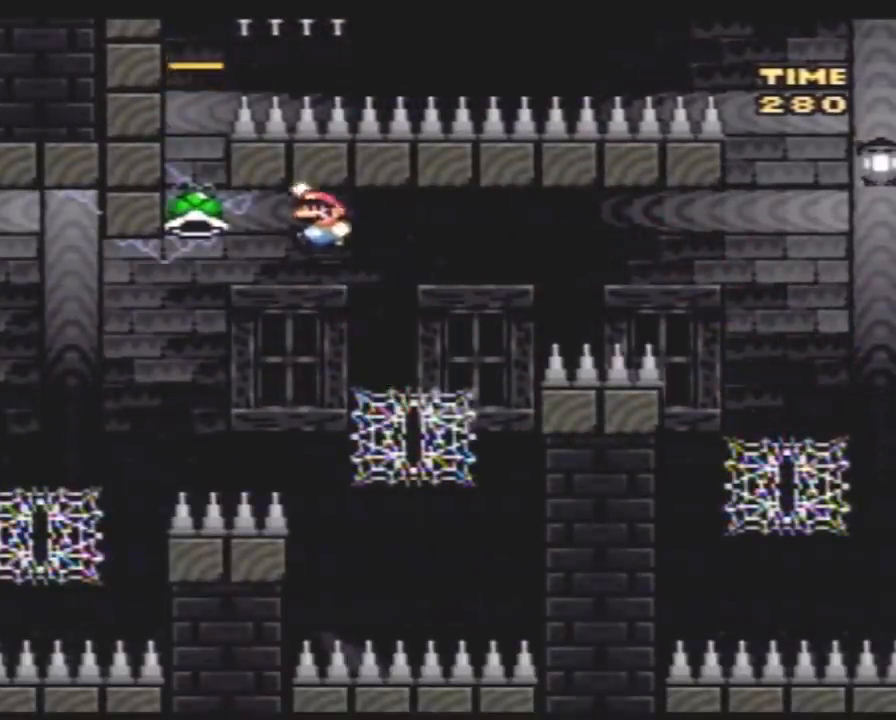
{"buttons": ["Y", "DPAD_LEFT"], "events": [[283, "Y", "up"], [350, "Y", "down"], [467, "DPAD_LEFT", "up"], [467, "DPAD_RIGHT", "down"], [500, "DPAD_LEFT", "down"], [500, "DPAD_RIGHT", "up"]]}
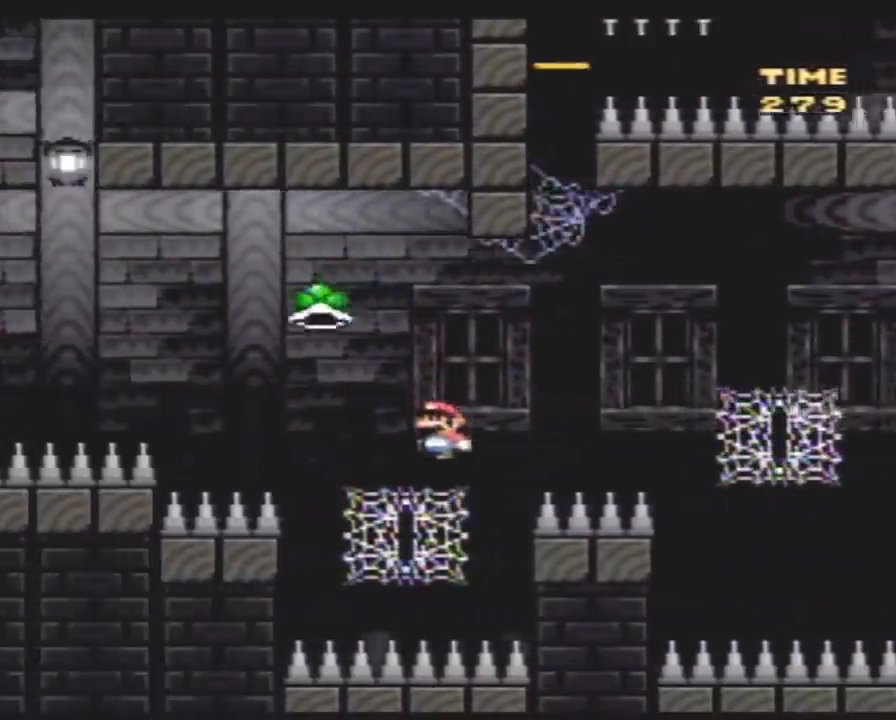
{"buttons": ["Y", "DPAD_LEFT"], "events": [[33, "DPAD_UP", "down"], [217, "DPAD_UP", "up"]]}
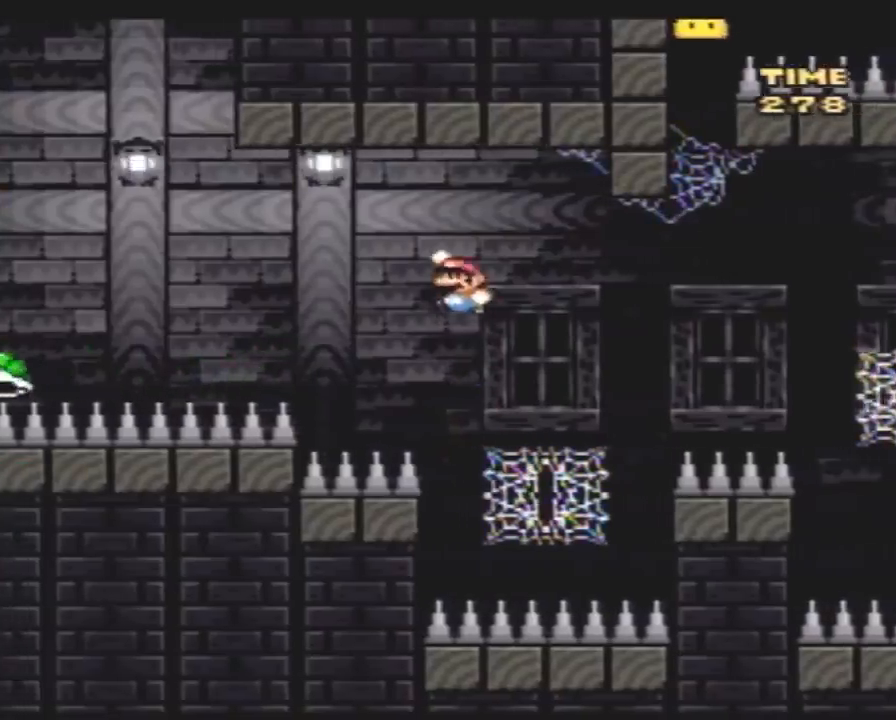
{"buttons": ["Y", "DPAD_LEFT"], "events": []}
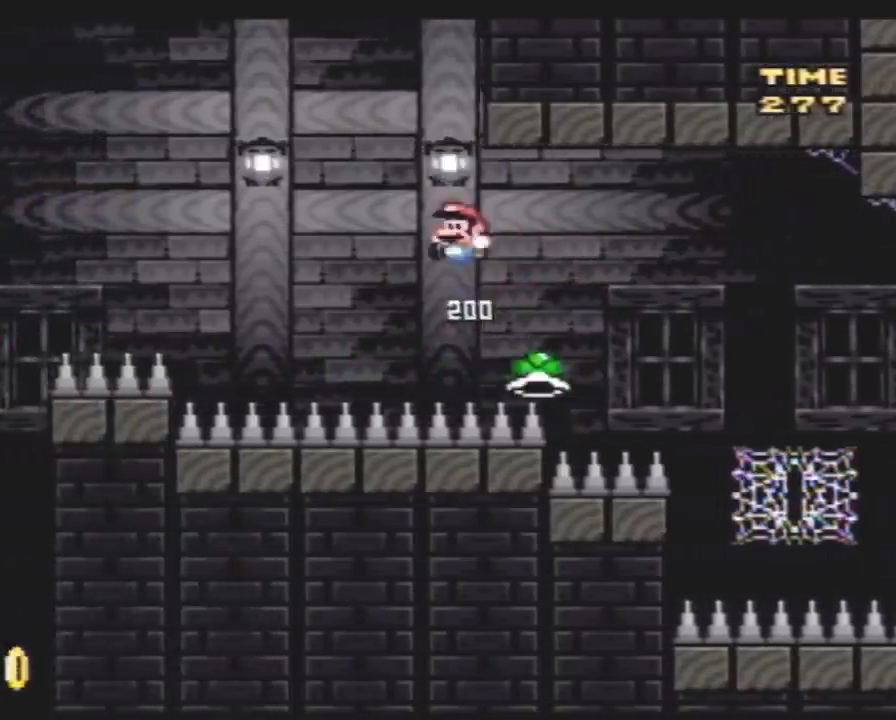
{"buttons": ["Y", "DPAD_LEFT"], "events": []}